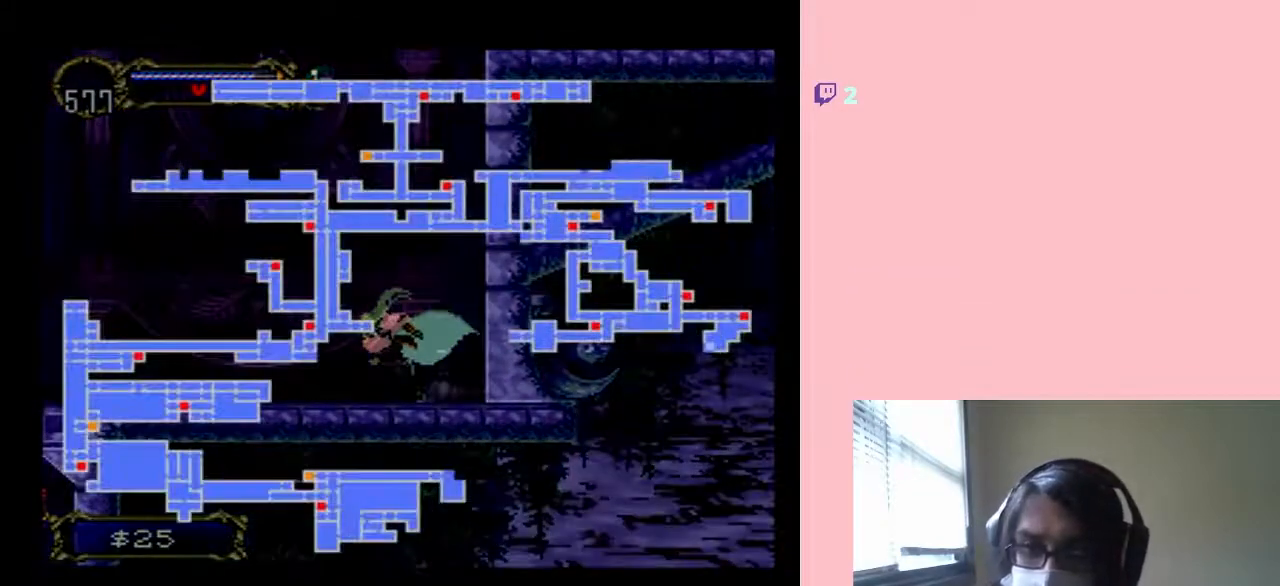
Gameplay with a controller (Nintendo layout); each line is a JSON object with the inputs held at the frame after it. "events" lists button and stick changes between this image and that frame as [ms after this image, input, new state], when the widget could be followed in between. Not read: L2 L3 R2 R3 SELECT.
{"buttons": [], "left_stick": "center", "right_stick": "center", "events": [[33, "DPAD_LEFT", "up"]]}
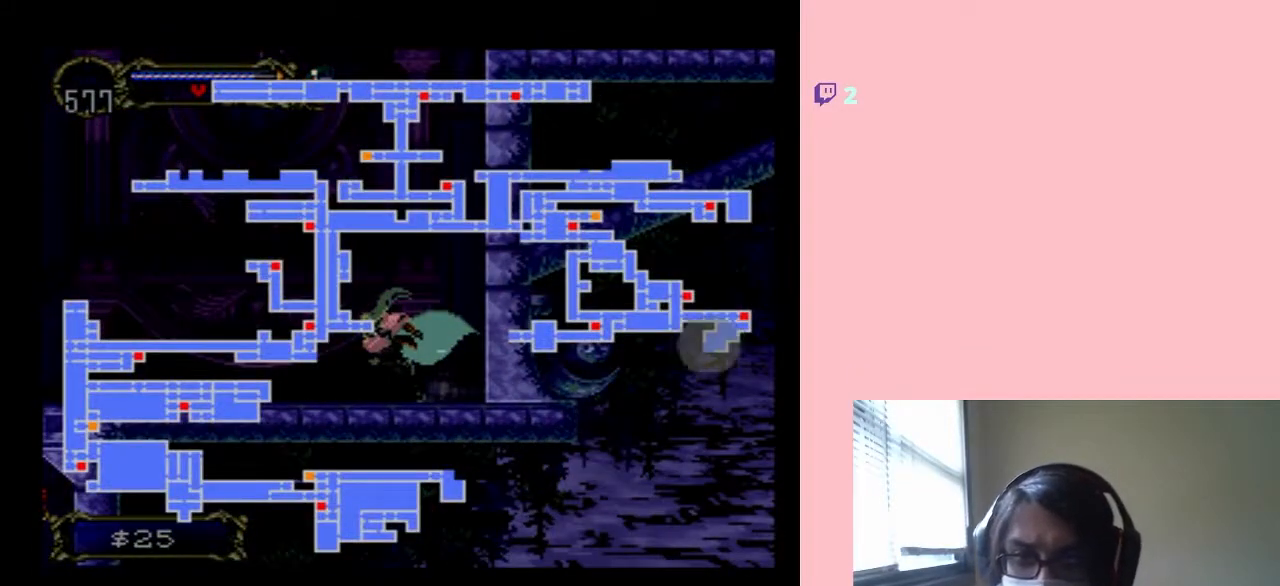
{"buttons": ["X", "DPAD_RIGHT"], "left_stick": "center", "right_stick": "center", "events": [[67, "DPAD_LEFT", "down"], [383, "DPAD_LEFT", "up"], [383, "DPAD_UP", "down"], [417, "DPAD_RIGHT", "down"], [417, "DPAD_UP", "up"], [483, "X", "down"]]}
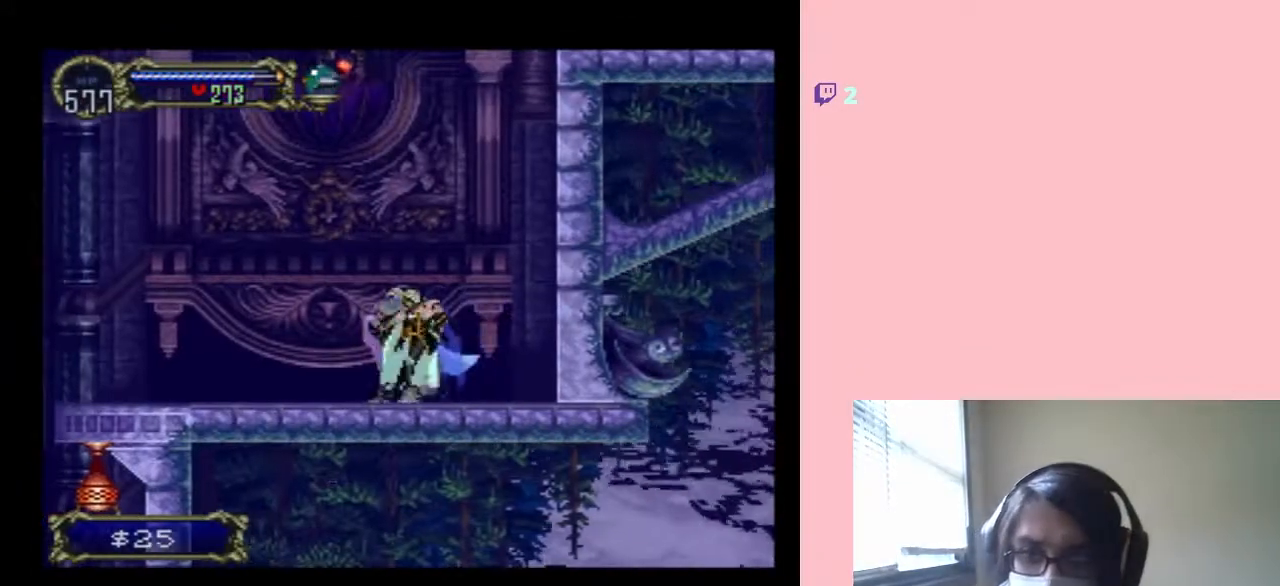
{"buttons": [], "left_stick": "center", "right_stick": "center", "events": [[100, "DPAD_RIGHT", "up"], [367, "X", "up"]]}
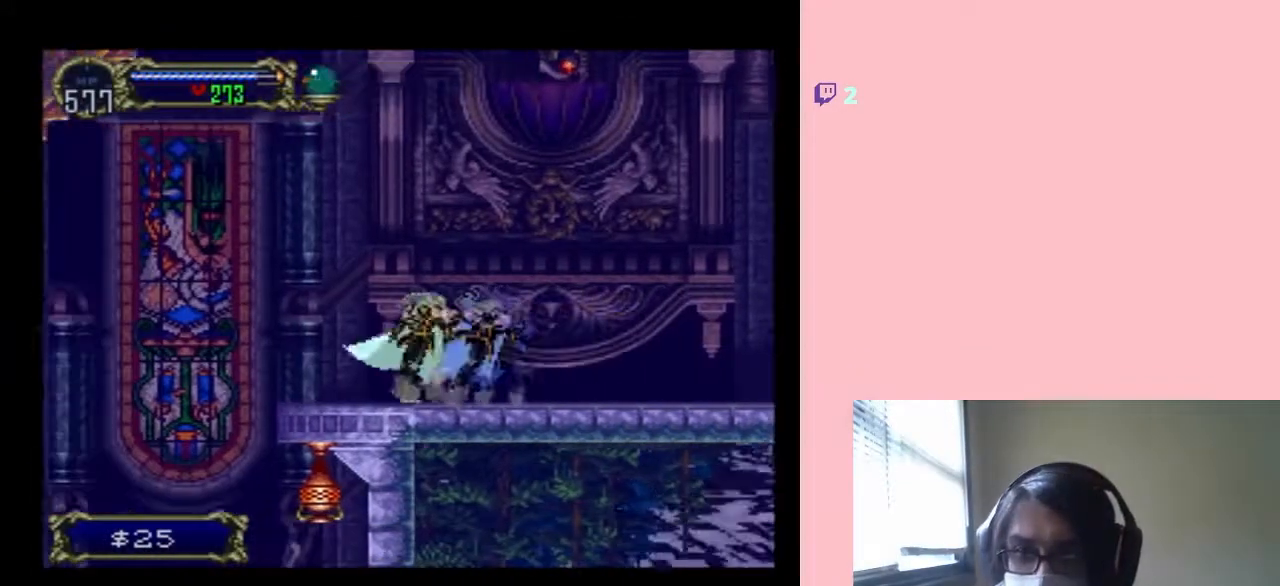
{"buttons": ["B", "DPAD_LEFT"], "left_stick": "center", "right_stick": "center", "events": [[67, "B", "down"], [167, "DPAD_LEFT", "down"]]}
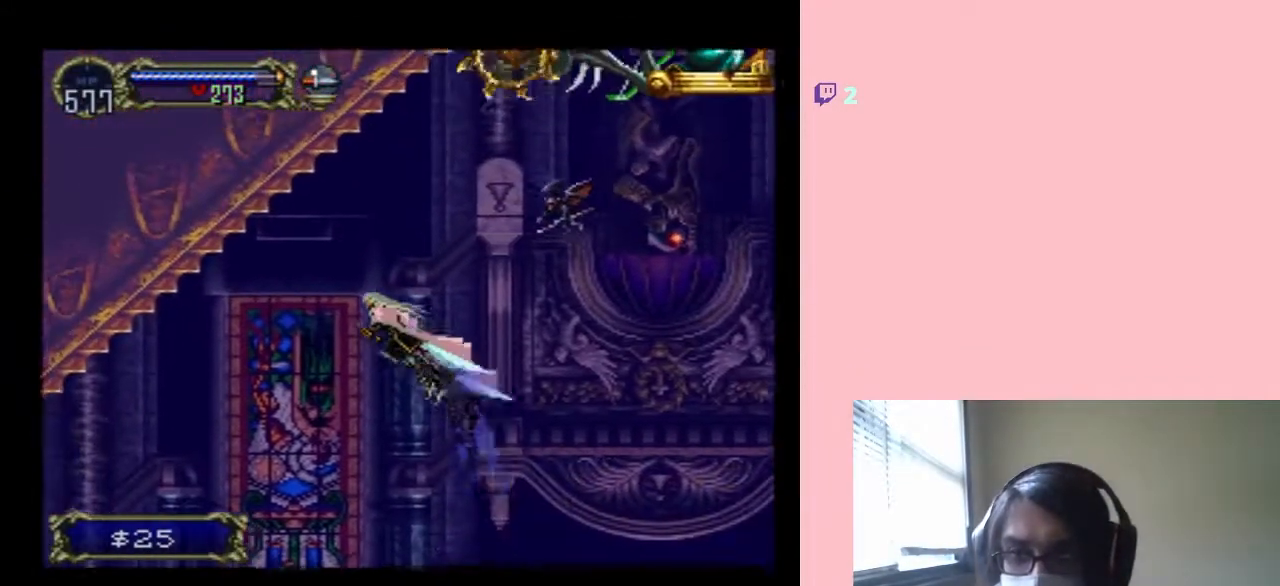
{"buttons": ["DPAD_LEFT"], "left_stick": "center", "right_stick": "center", "events": [[33, "B", "up"]]}
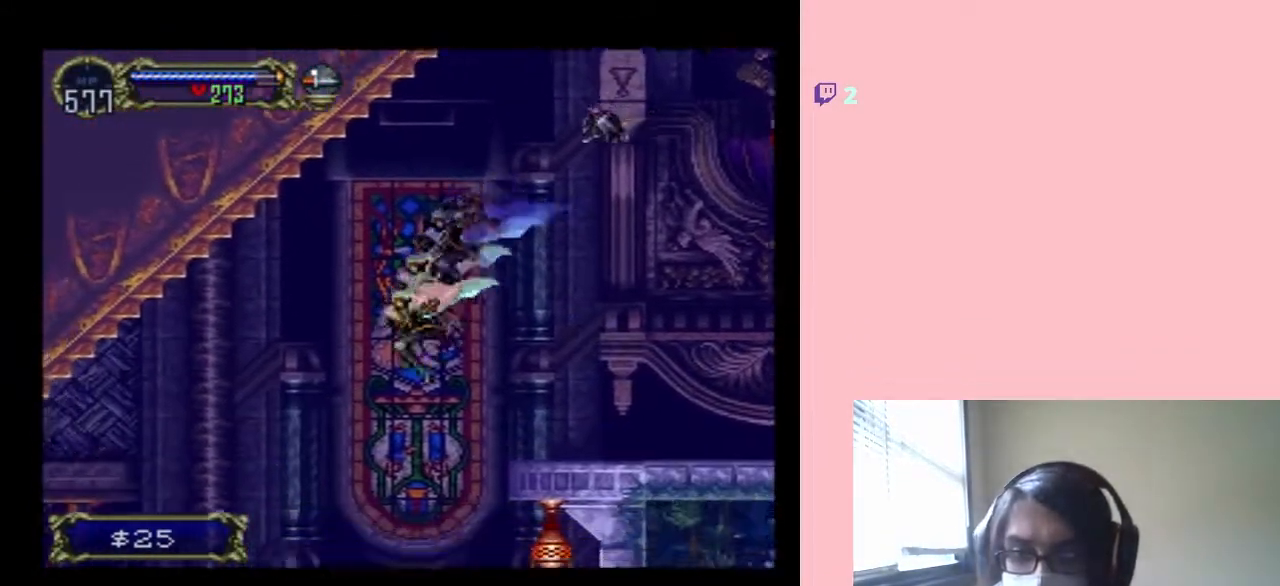
{"buttons": ["B", "DPAD_RIGHT"], "left_stick": "center", "right_stick": "center", "events": [[233, "B", "down"], [450, "DPAD_UP", "down"], [467, "DPAD_LEFT", "up"], [467, "DPAD_RIGHT", "down"], [467, "DPAD_UP", "up"]]}
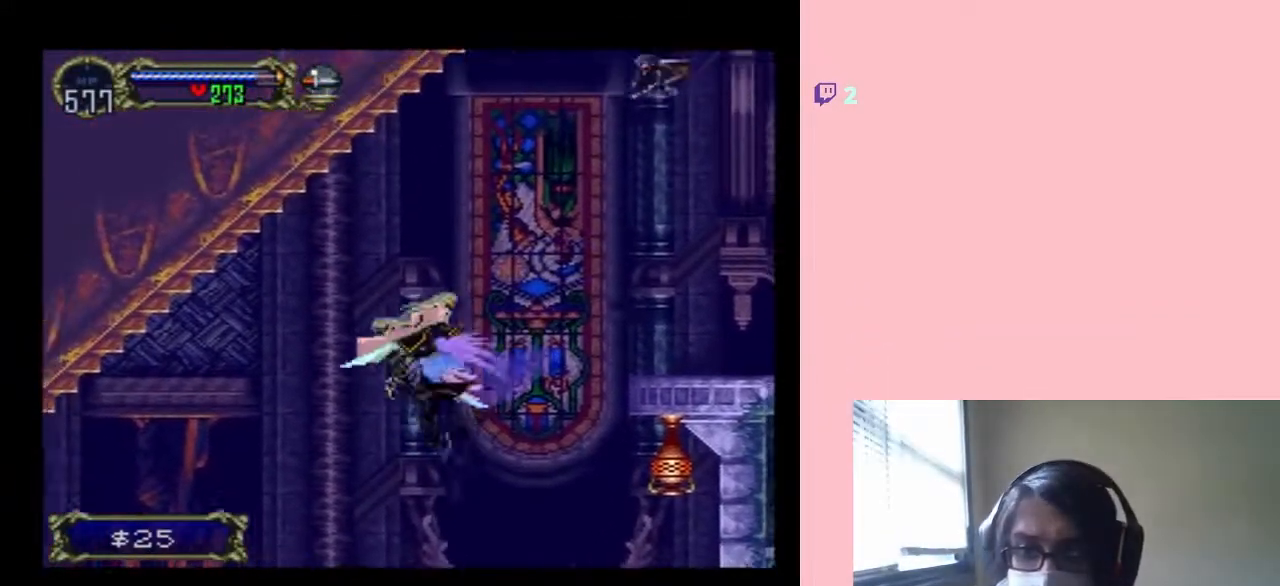
{"buttons": ["Y", "DPAD_RIGHT"], "left_stick": "center", "right_stick": "center", "events": [[67, "B", "up"], [400, "Y", "down"]]}
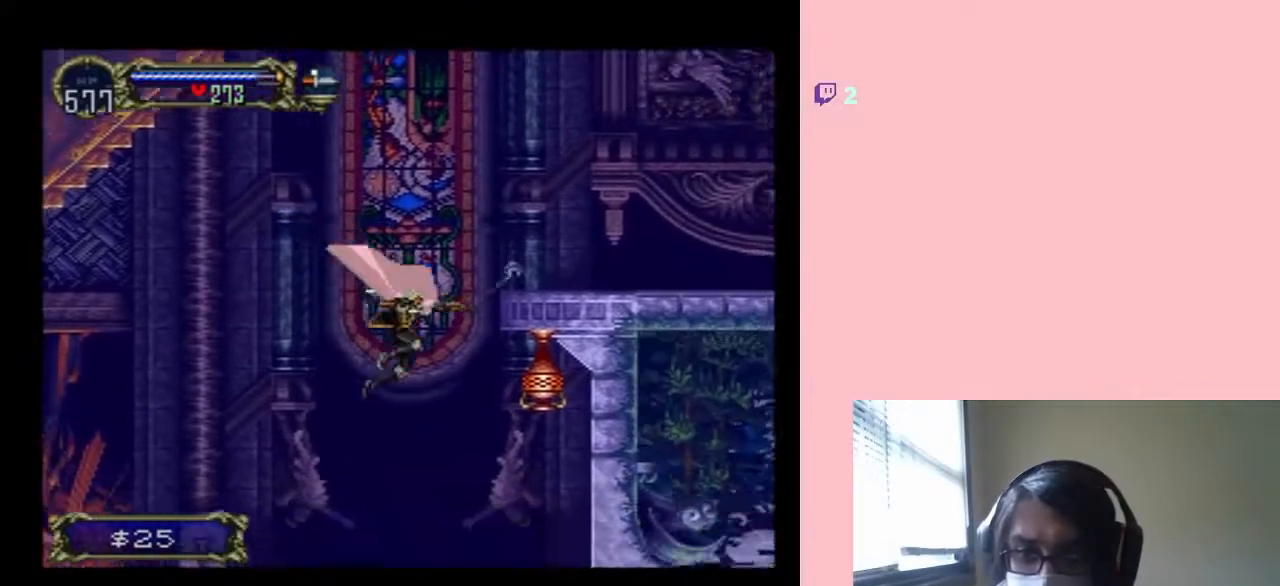
{"buttons": ["DPAD_UP", "DPAD_LEFT"], "left_stick": "center", "right_stick": "center", "events": [[267, "Y", "up"], [383, "B", "down"], [467, "B", "up"], [500, "DPAD_LEFT", "down"], [500, "DPAD_RIGHT", "up"], [500, "DPAD_UP", "down"]]}
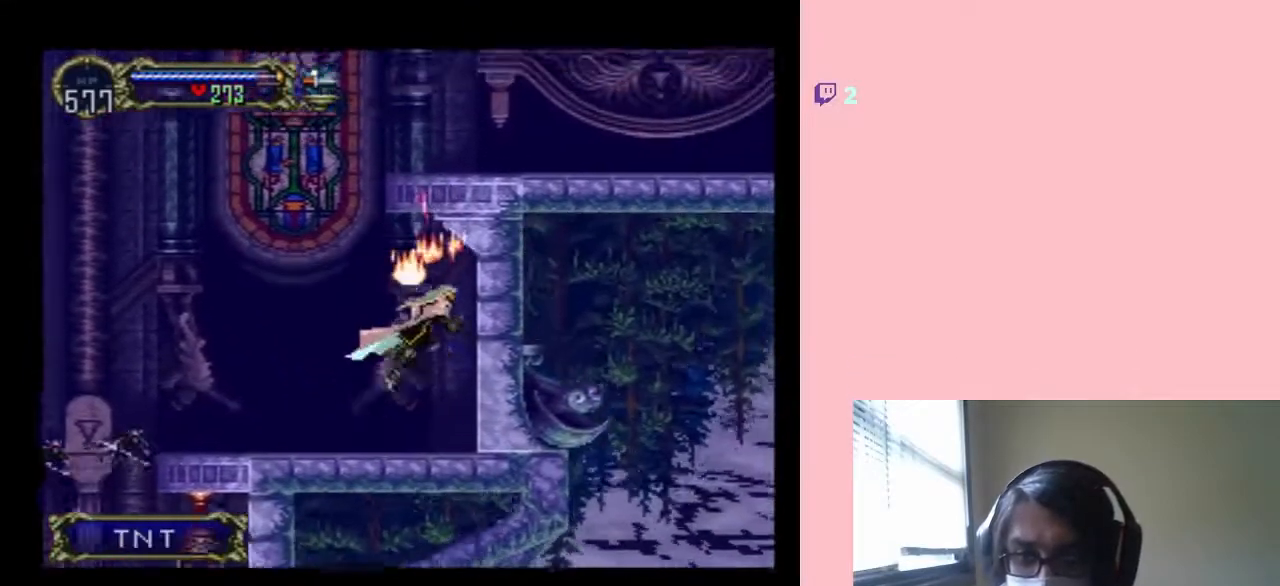
{"buttons": ["DPAD_LEFT"], "left_stick": "center", "right_stick": "center", "events": [[33, "DPAD_UP", "up"]]}
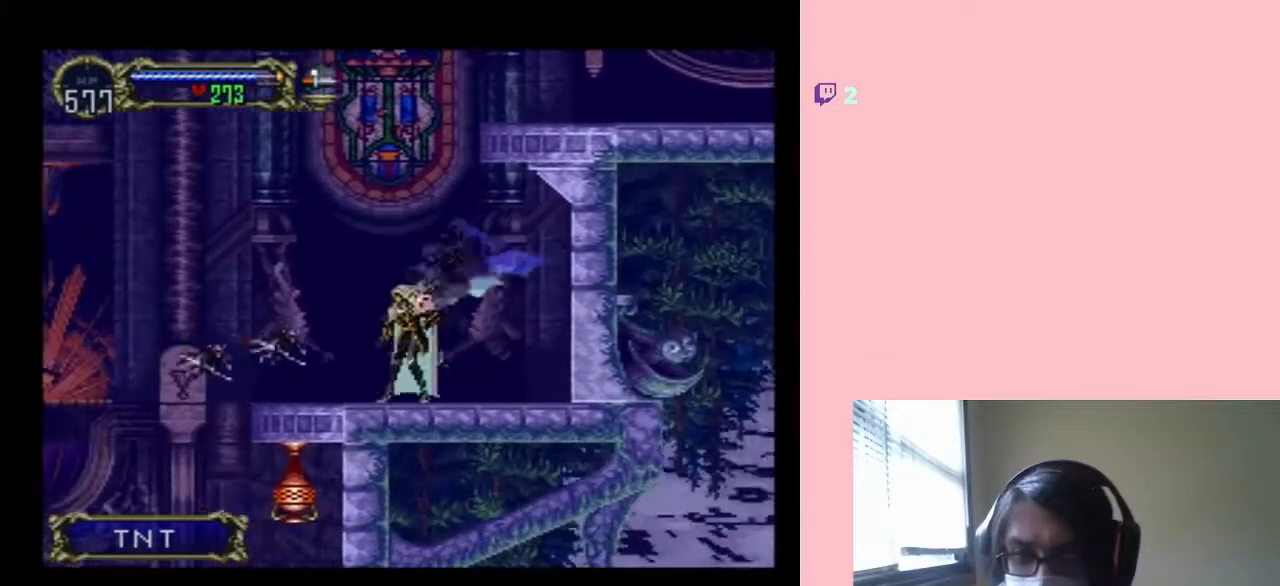
{"buttons": ["DPAD_LEFT"], "left_stick": "center", "right_stick": "center", "events": [[50, "Y", "down"], [233, "Y", "up"]]}
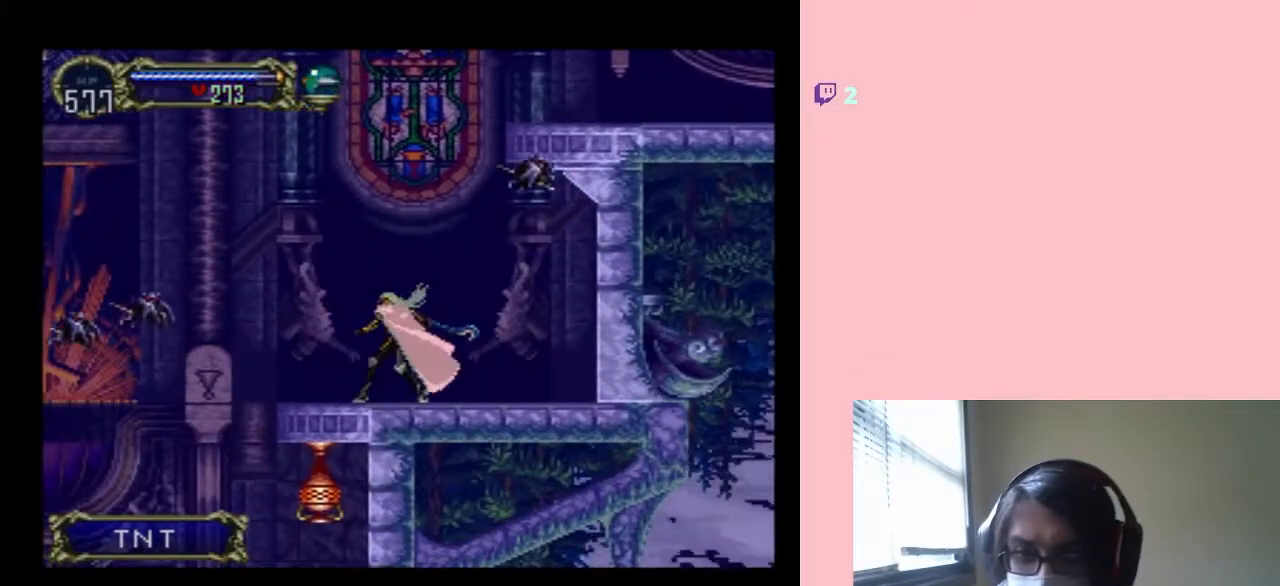
{"buttons": ["B", "DPAD_LEFT"], "left_stick": "center", "right_stick": "center", "events": [[483, "B", "down"]]}
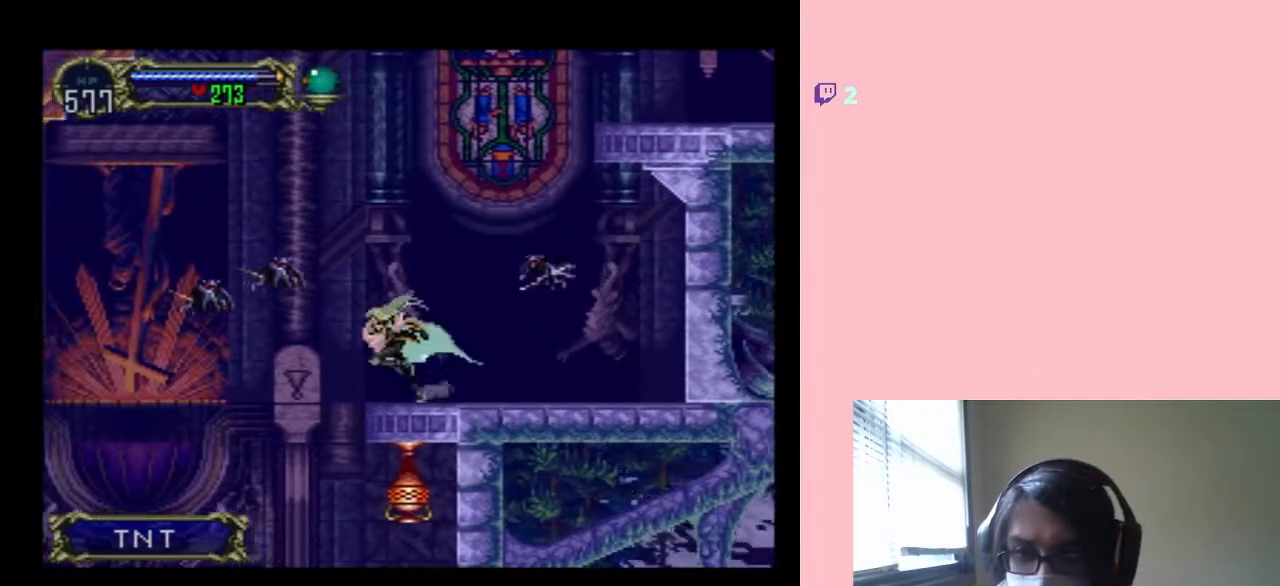
{"buttons": ["L1", "DPAD_LEFT"], "left_stick": "center", "right_stick": "center", "events": [[17, "Y", "down"], [133, "B", "up"], [133, "Y", "up"], [467, "L1", "down"]]}
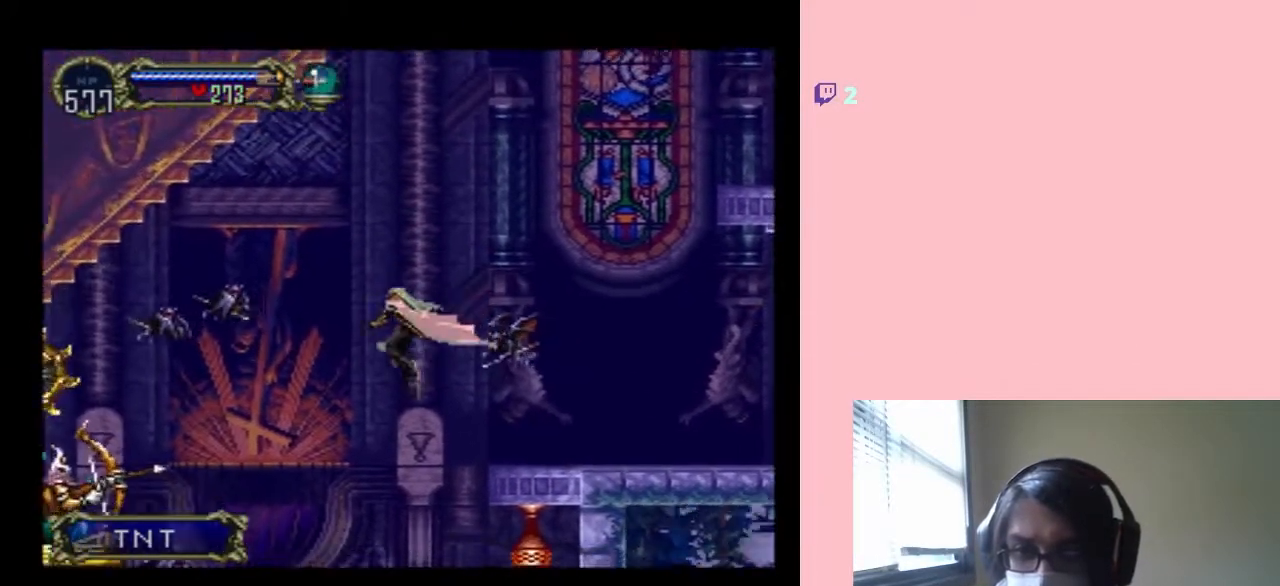
{"buttons": ["L1", "DPAD_DOWN", "DPAD_RIGHT"], "left_stick": "center", "right_stick": "center", "events": [[33, "DPAD_LEFT", "up"], [67, "DPAD_DOWN", "down"], [67, "DPAD_RIGHT", "down"], [150, "DPAD_DOWN", "up"], [417, "DPAD_DOWN", "down"]]}
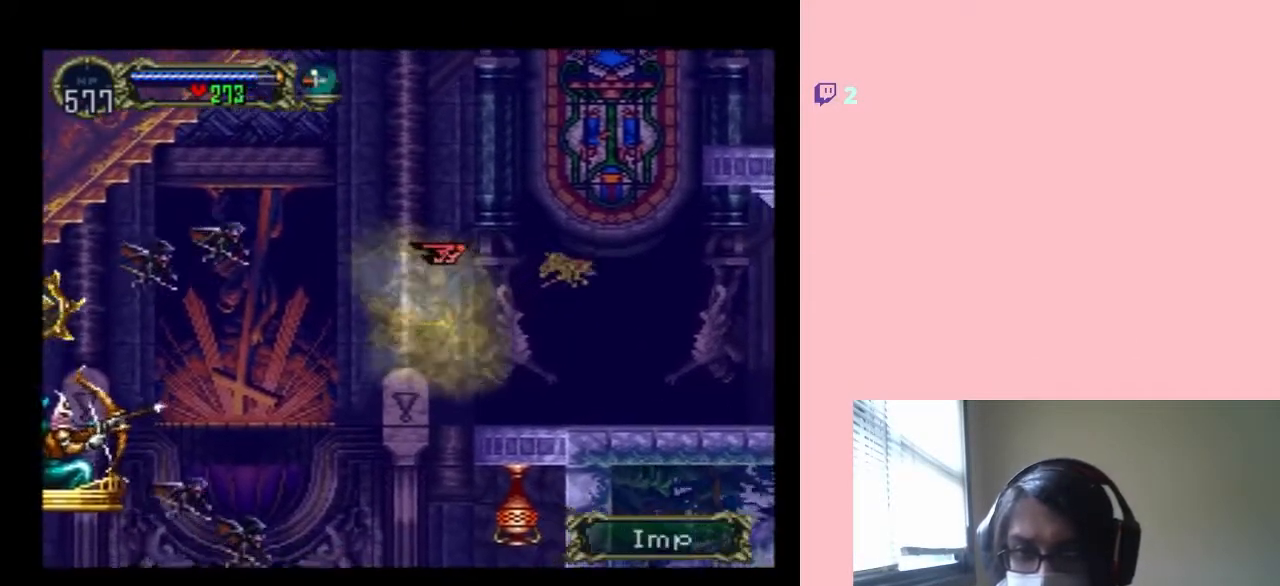
{"buttons": ["L1", "DPAD_DOWN", "DPAD_LEFT"], "left_stick": "center", "right_stick": "center", "events": [[33, "DPAD_RIGHT", "up"], [250, "DPAD_LEFT", "down"]]}
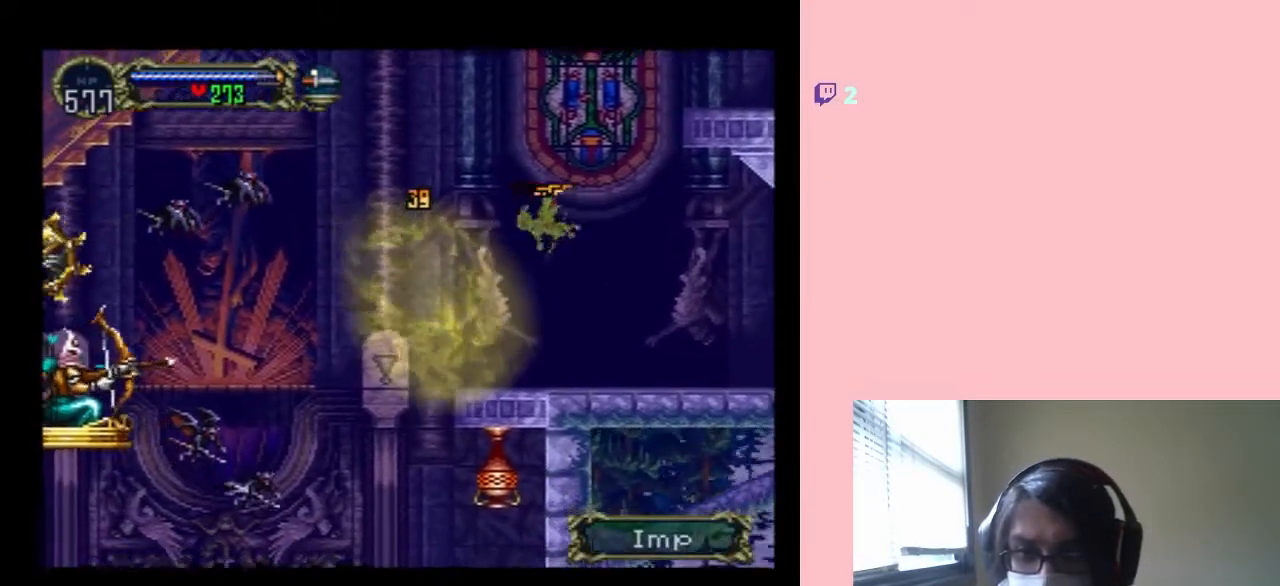
{"buttons": ["L1", "DPAD_DOWN"], "left_stick": "center", "right_stick": "center", "events": [[367, "DPAD_LEFT", "up"]]}
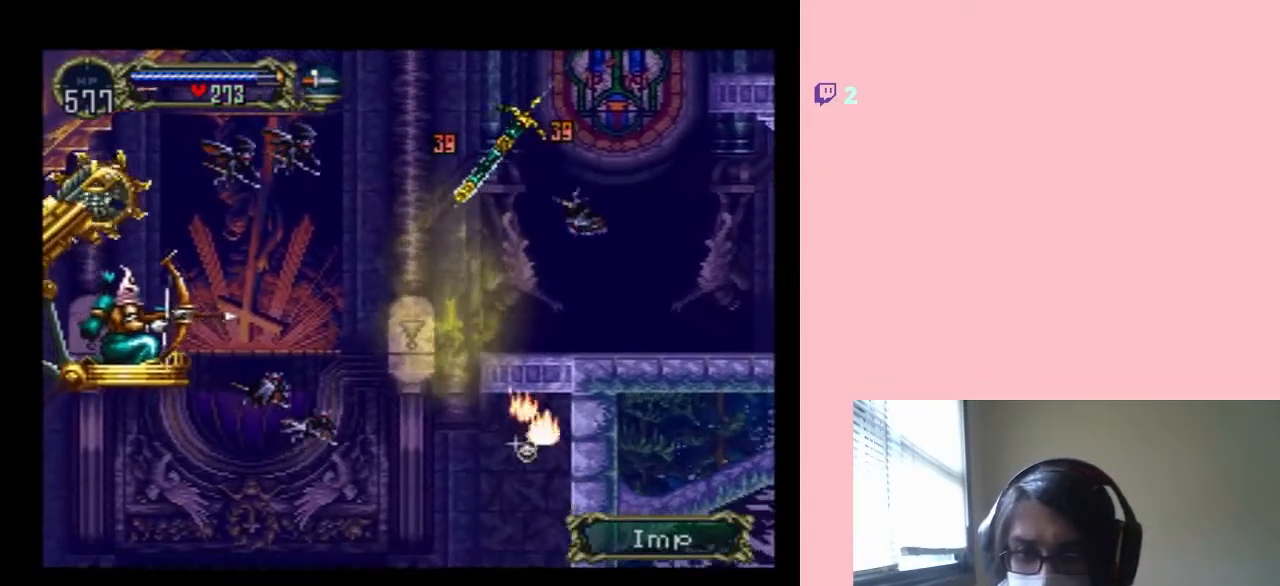
{"buttons": ["L1", "DPAD_DOWN", "DPAD_RIGHT"], "left_stick": "center", "right_stick": "center", "events": [[317, "DPAD_RIGHT", "down"]]}
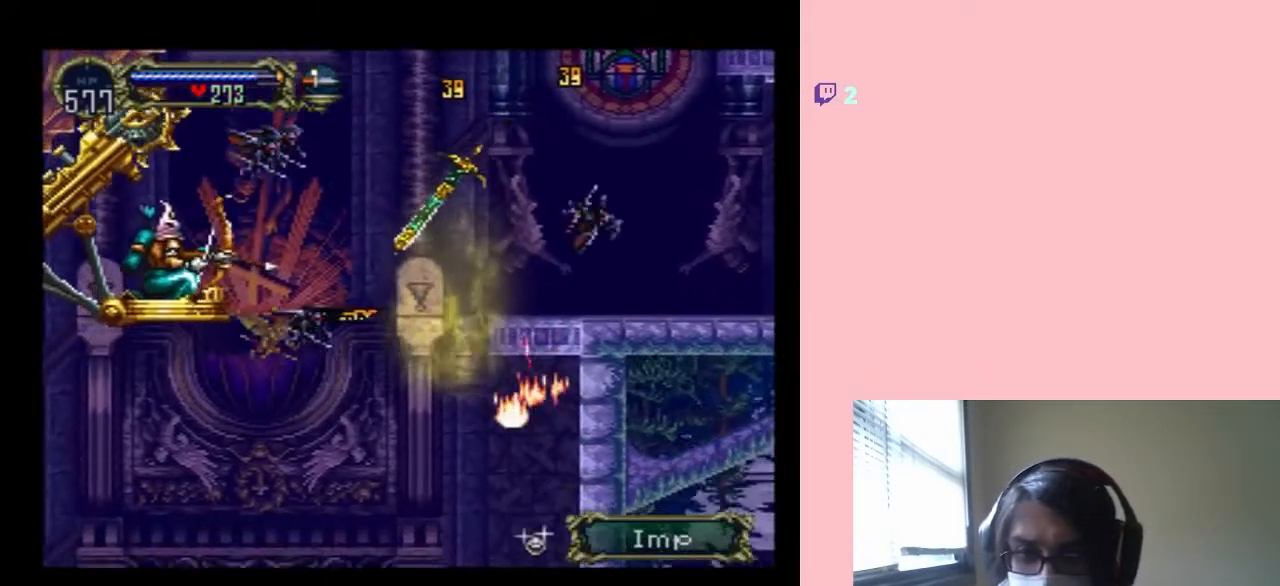
{"buttons": ["L1", "DPAD_DOWN", "DPAD_RIGHT"], "left_stick": "center", "right_stick": "center", "events": []}
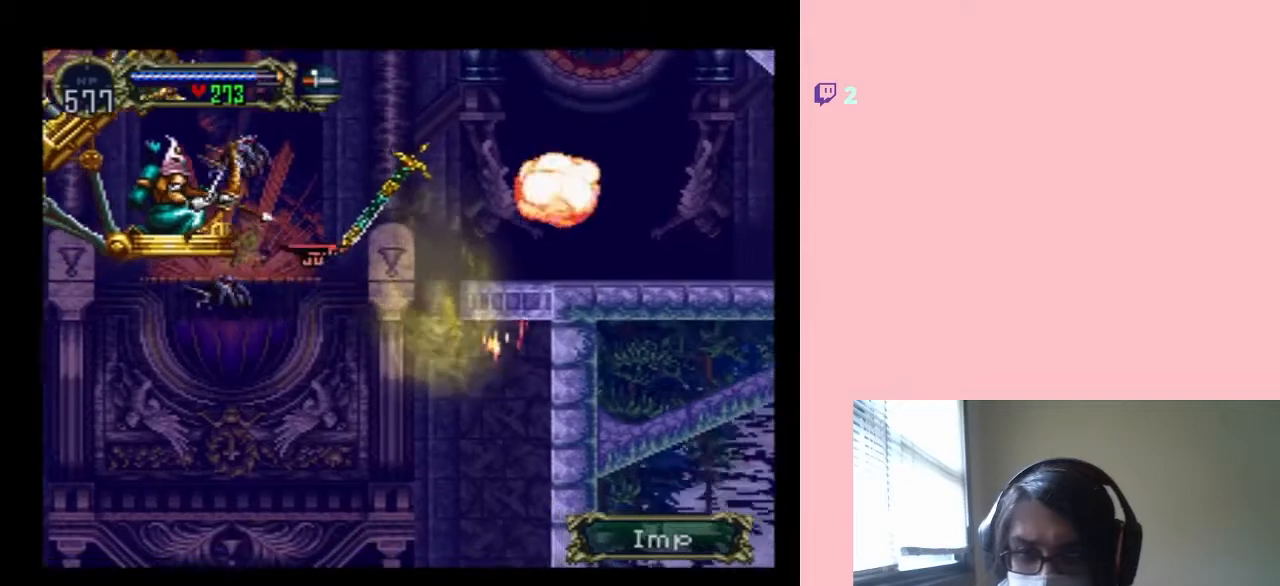
{"buttons": ["L1", "DPAD_DOWN"], "left_stick": "center", "right_stick": "center", "events": [[350, "DPAD_RIGHT", "up"]]}
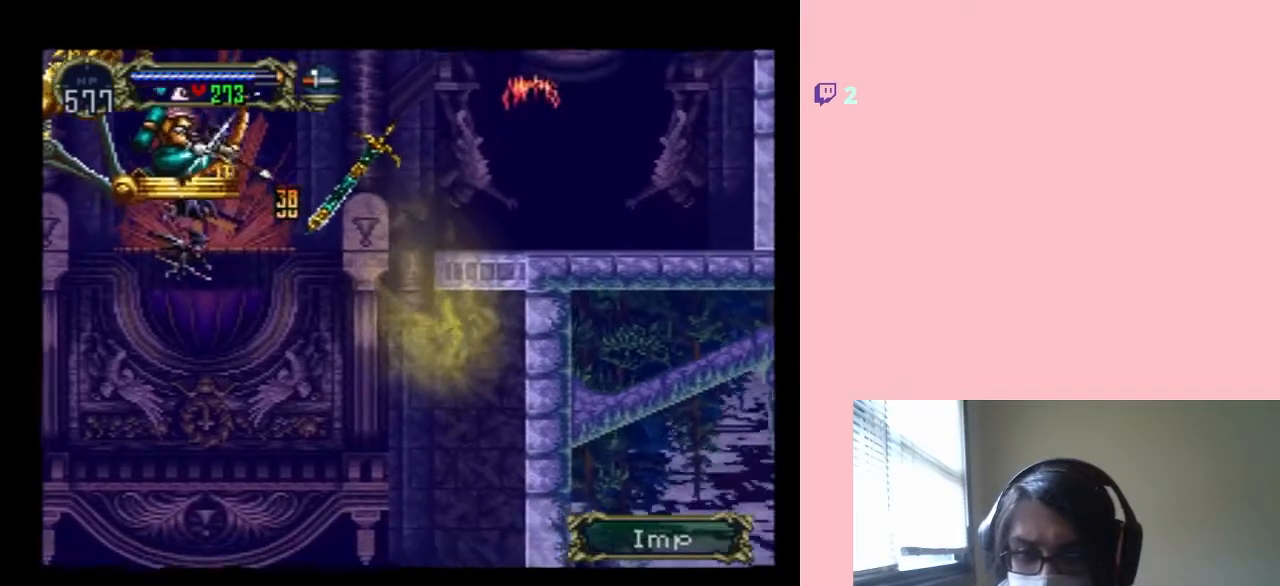
{"buttons": ["L1", "DPAD_DOWN", "DPAD_LEFT"], "left_stick": "center", "right_stick": "center", "events": [[67, "L1", "up"], [150, "L1", "down"], [317, "L1", "up"], [450, "L1", "down"], [483, "DPAD_LEFT", "down"]]}
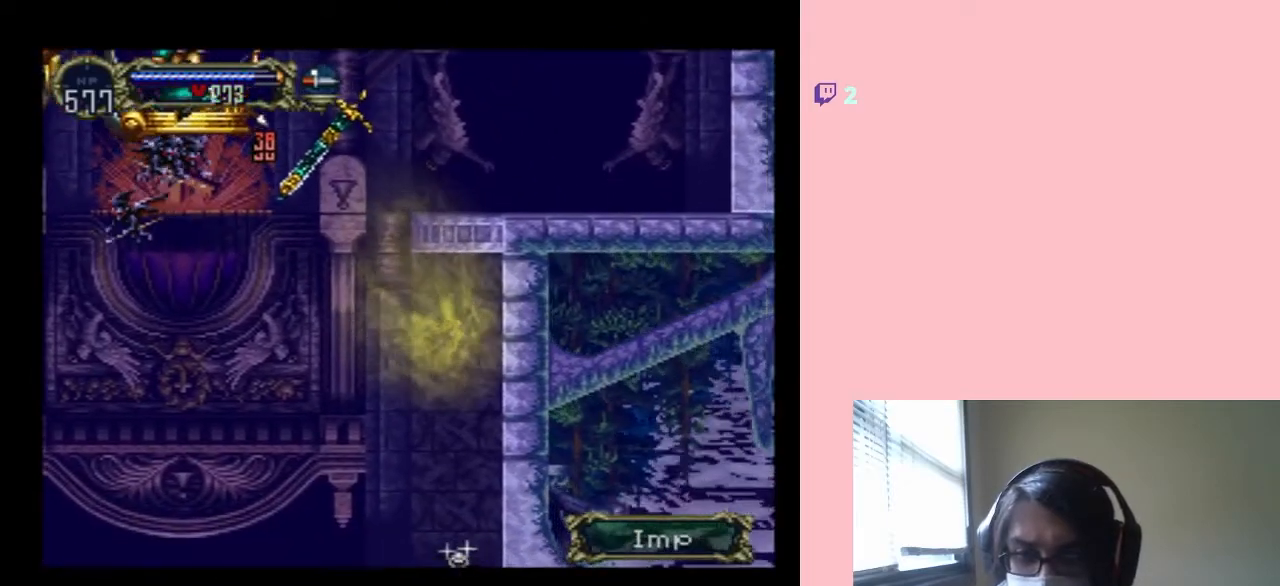
{"buttons": ["DPAD_DOWN"], "left_stick": "center", "right_stick": "center", "events": [[33, "DPAD_DOWN", "up"], [100, "L1", "up"], [133, "DPAD_DOWN", "down"], [167, "DPAD_LEFT", "up"]]}
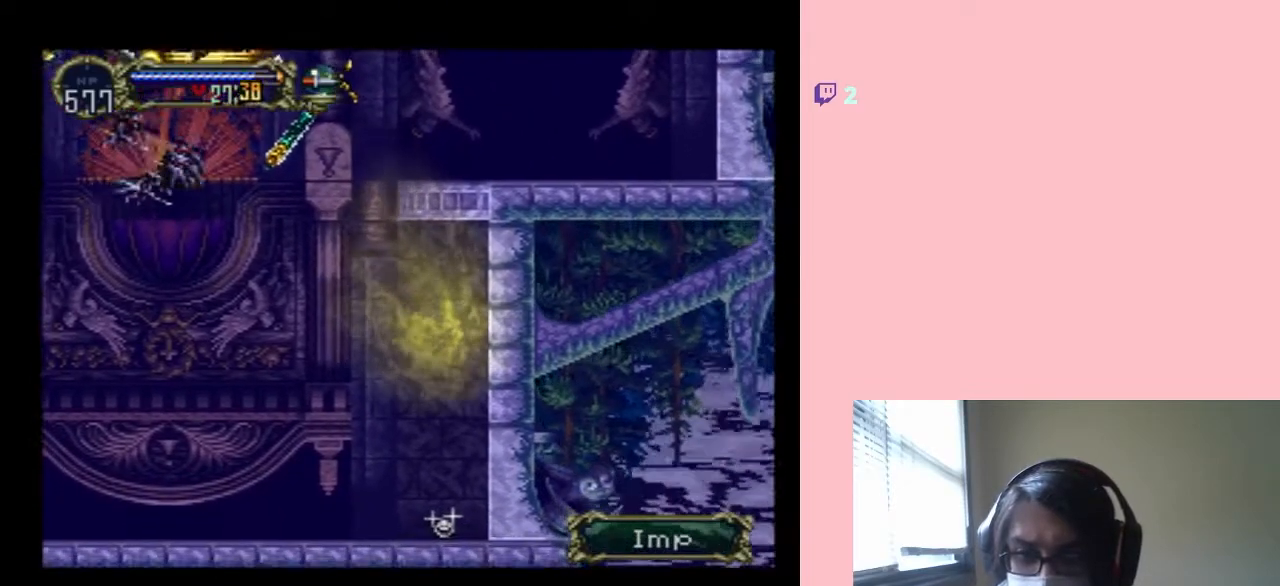
{"buttons": ["DPAD_DOWN"], "left_stick": "center", "right_stick": "center", "events": []}
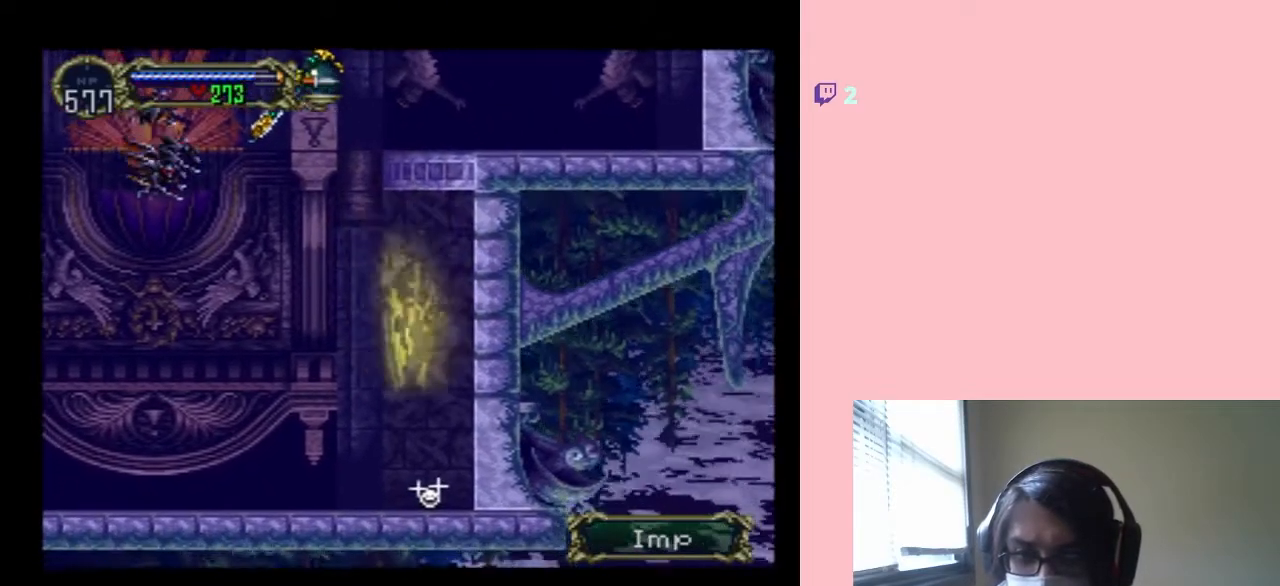
{"buttons": ["DPAD_RIGHT"], "left_stick": "center", "right_stick": "center", "events": [[383, "DPAD_RIGHT", "down"], [400, "DPAD_DOWN", "up"]]}
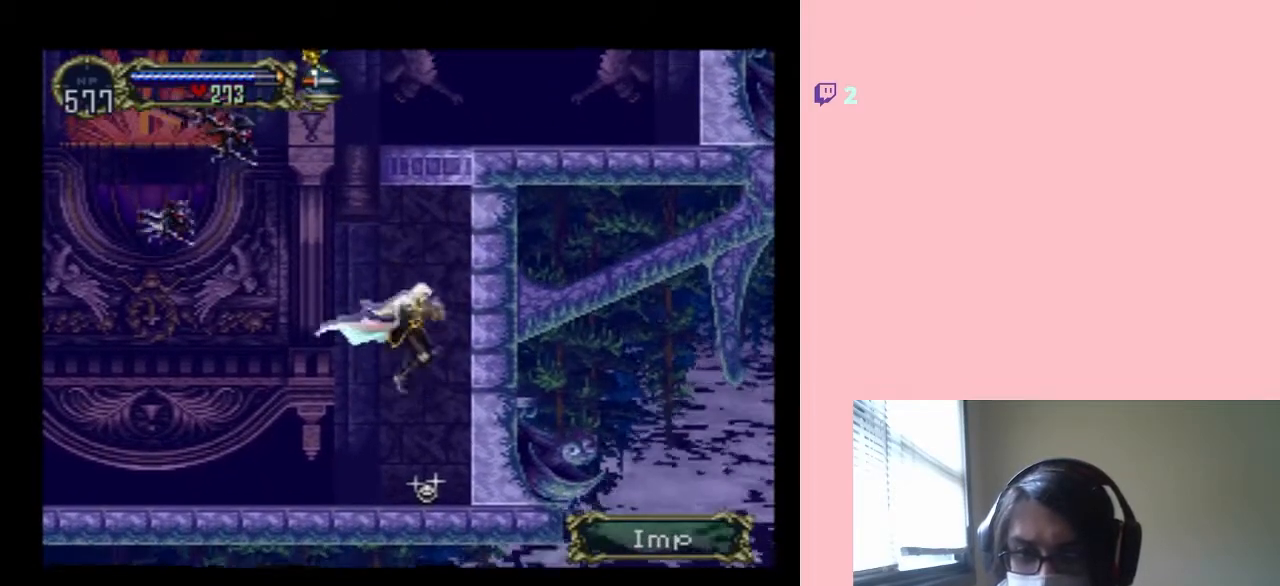
{"buttons": ["L1", "DPAD_LEFT"], "left_stick": "center", "right_stick": "center", "events": [[450, "DPAD_DOWN", "down"], [483, "L1", "down"], [500, "DPAD_DOWN", "up"], [500, "DPAD_LEFT", "down"], [500, "DPAD_RIGHT", "up"]]}
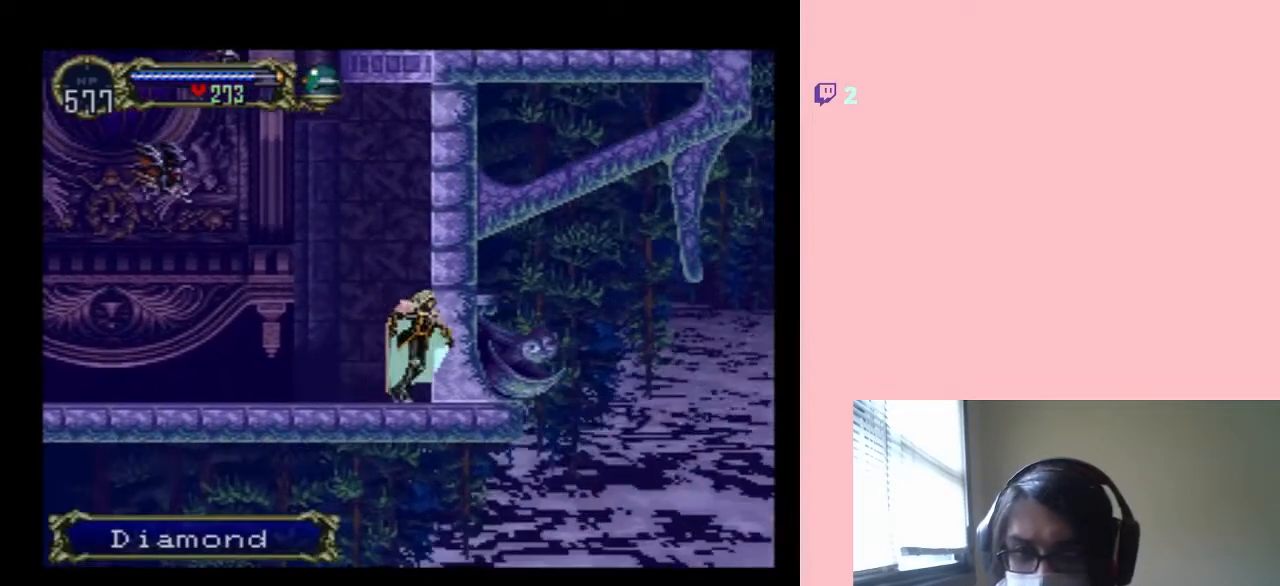
{"buttons": ["B", "L1", "DPAD_UP", "DPAD_LEFT"], "left_stick": "center", "right_stick": "center", "events": [[33, "DPAD_UP", "down"], [67, "DPAD_UP", "up"], [317, "B", "down"], [317, "DPAD_UP", "down"]]}